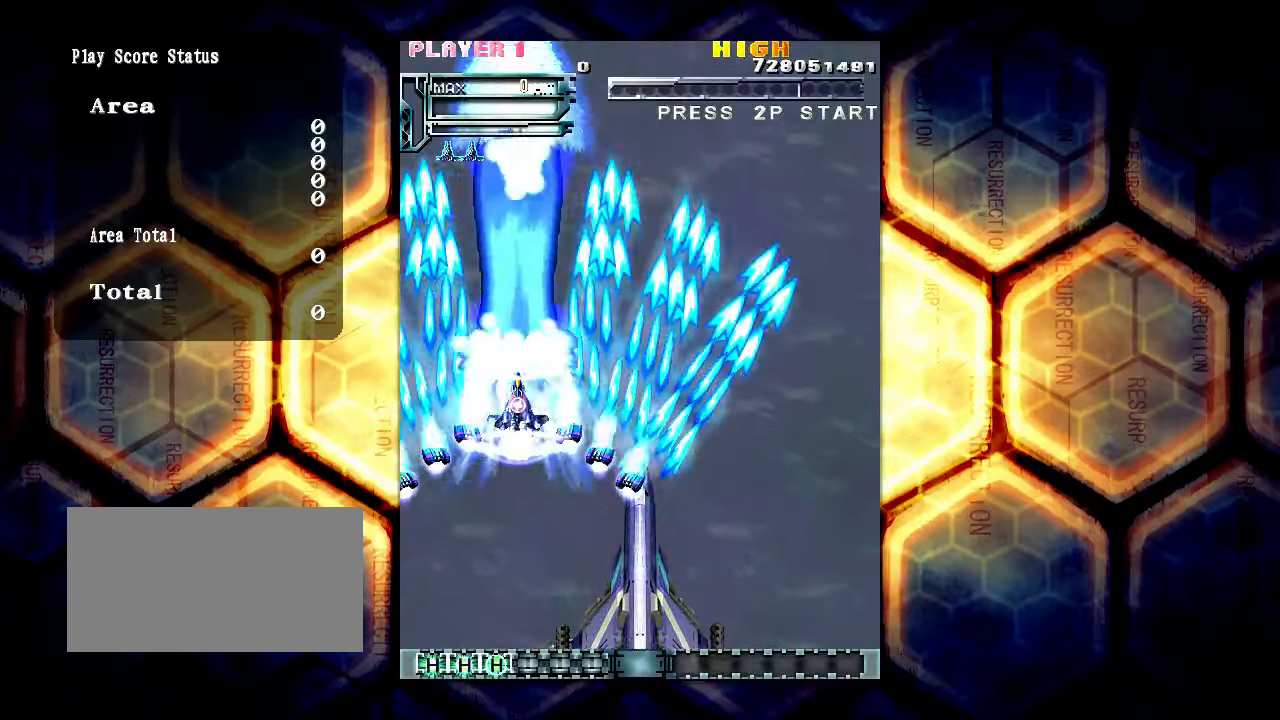
Gameplay with a controller (arcade stick); each line is a JSON object with the inputs held at the frame after it. "events" lists button and stick changes between this image and that frame as [ms after this image, input, new state], when the widget could be followed in between. Not read: L3 R3.
{"buttons": [], "left_stick": "down-right", "events": [[67, "left_stick", "down-right"]]}
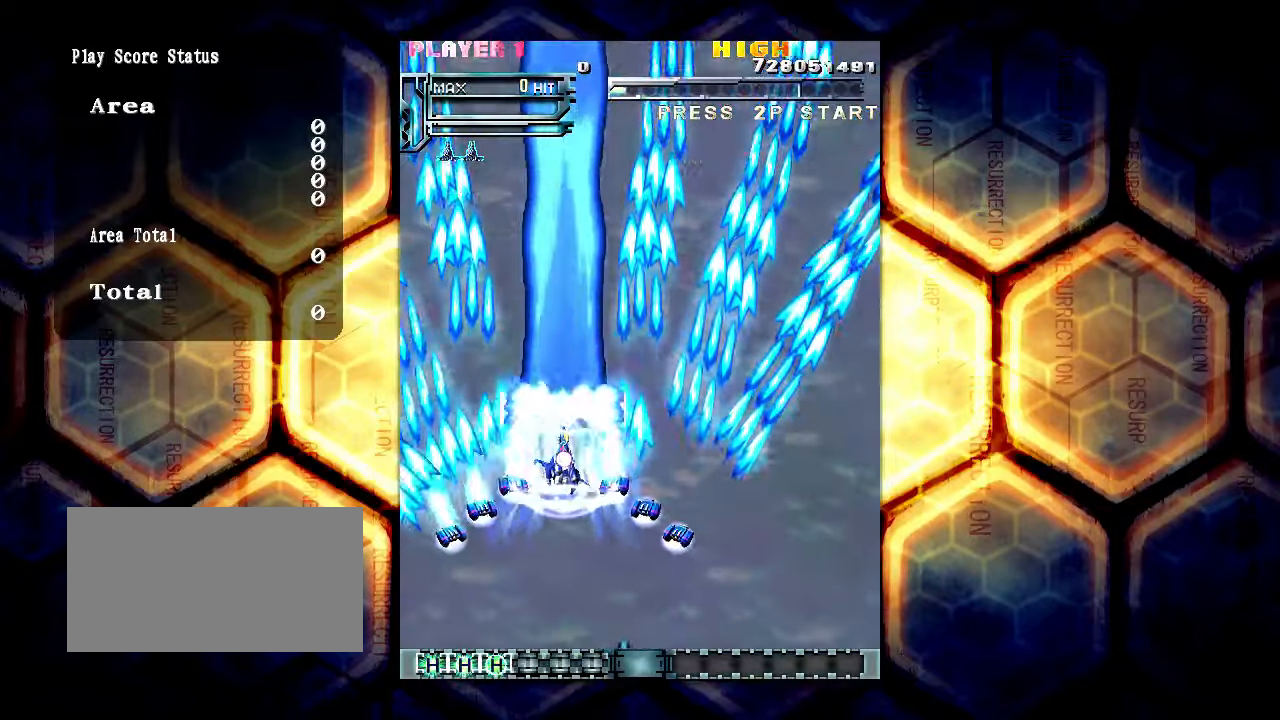
{"buttons": [], "left_stick": "down-right", "events": []}
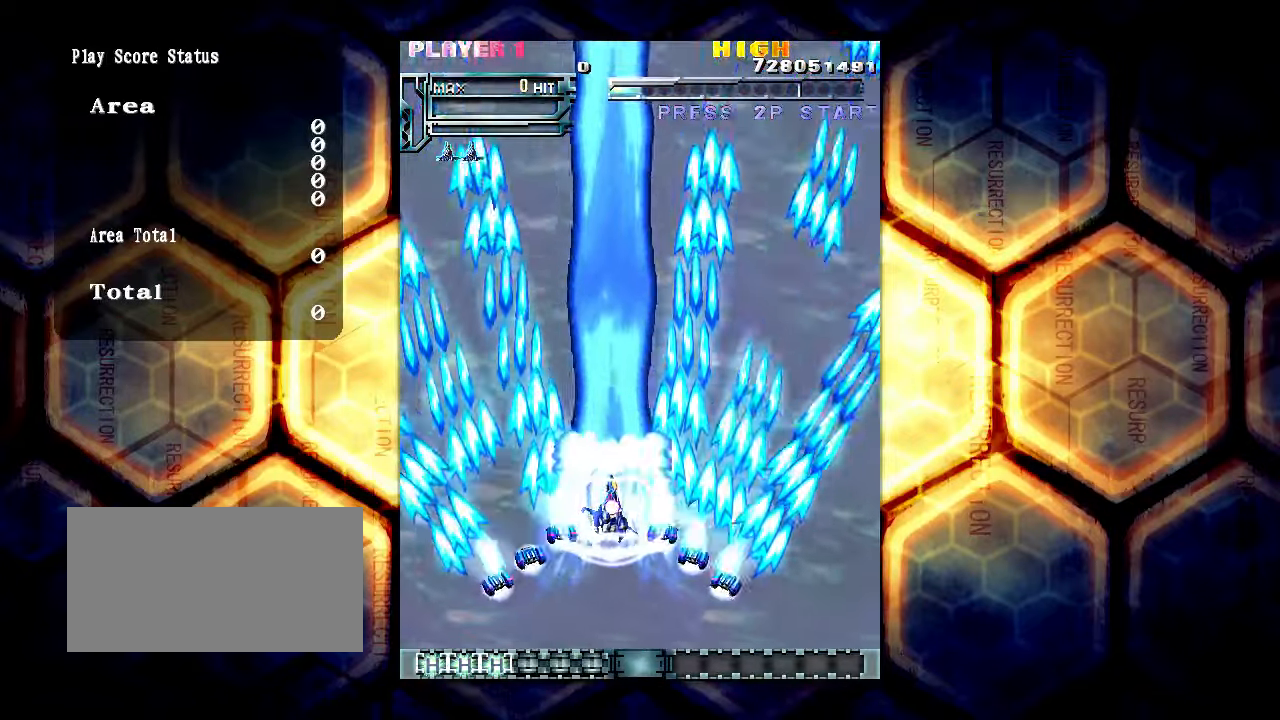
{"buttons": [], "left_stick": "down-right", "events": []}
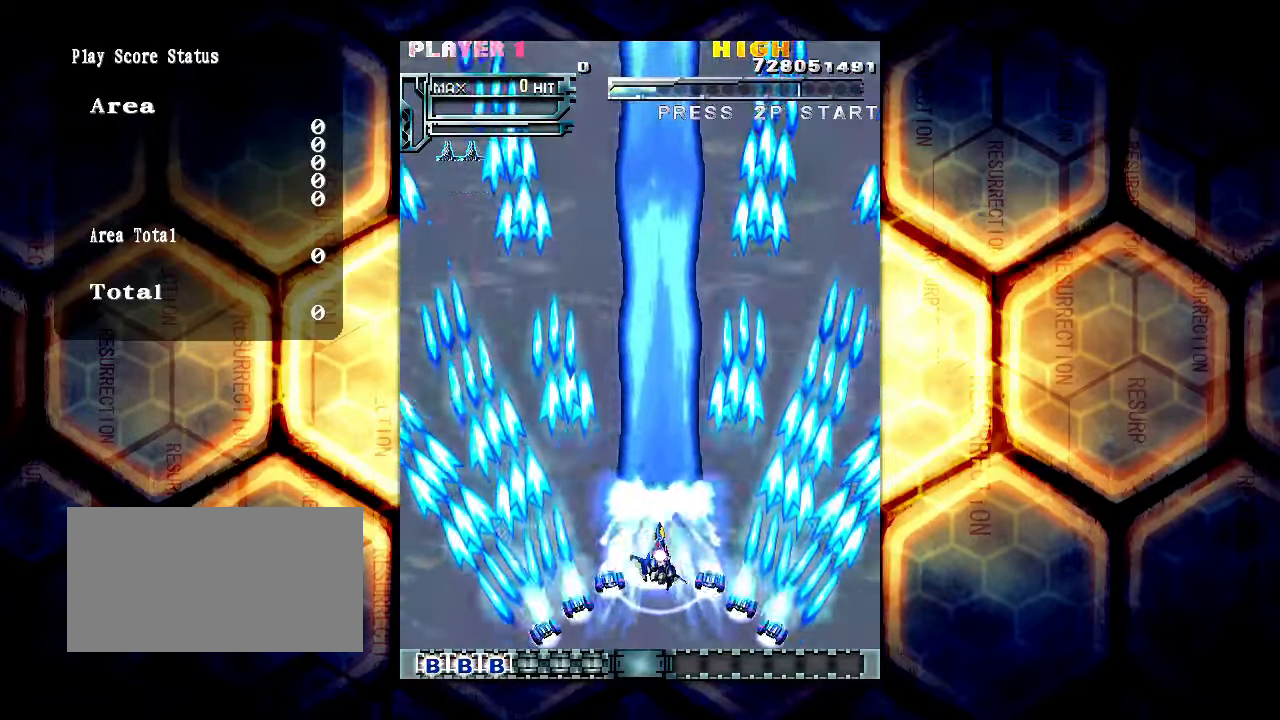
{"buttons": [], "left_stick": "center", "events": [[383, "left_stick", "center"]]}
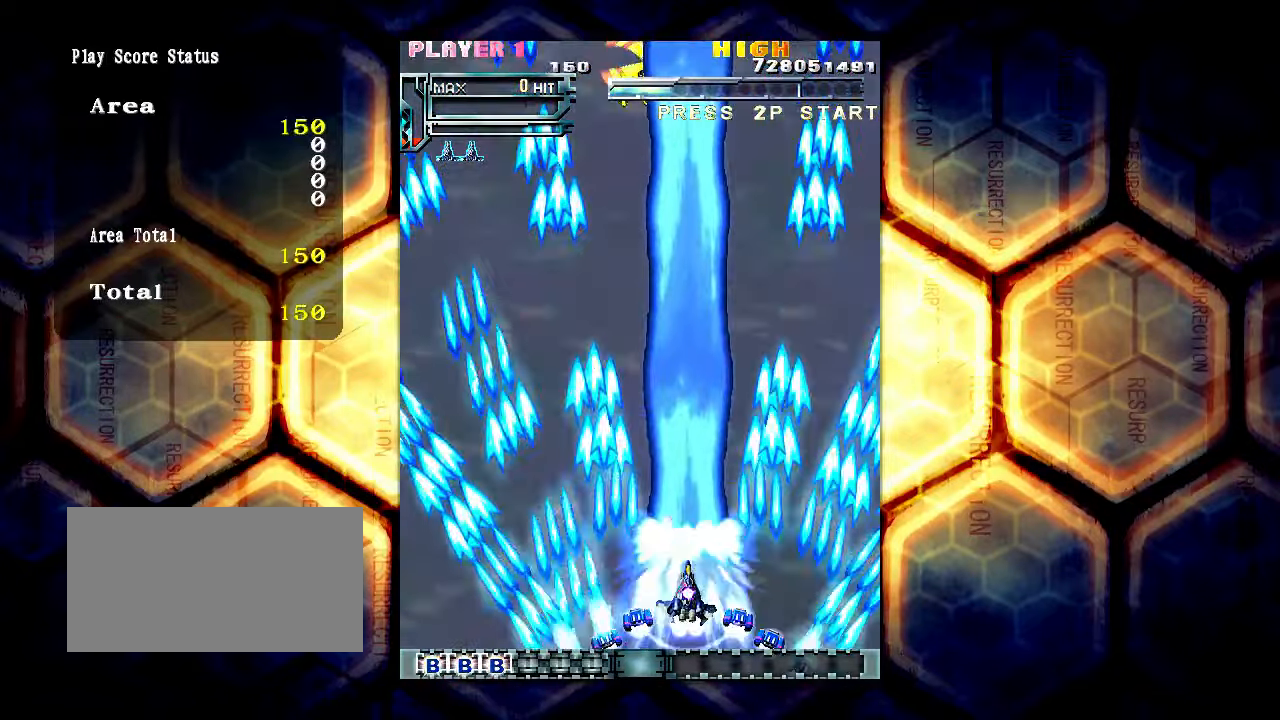
{"buttons": [], "left_stick": "center", "events": [[200, "left_stick", "left"], [283, "left_stick", "center"]]}
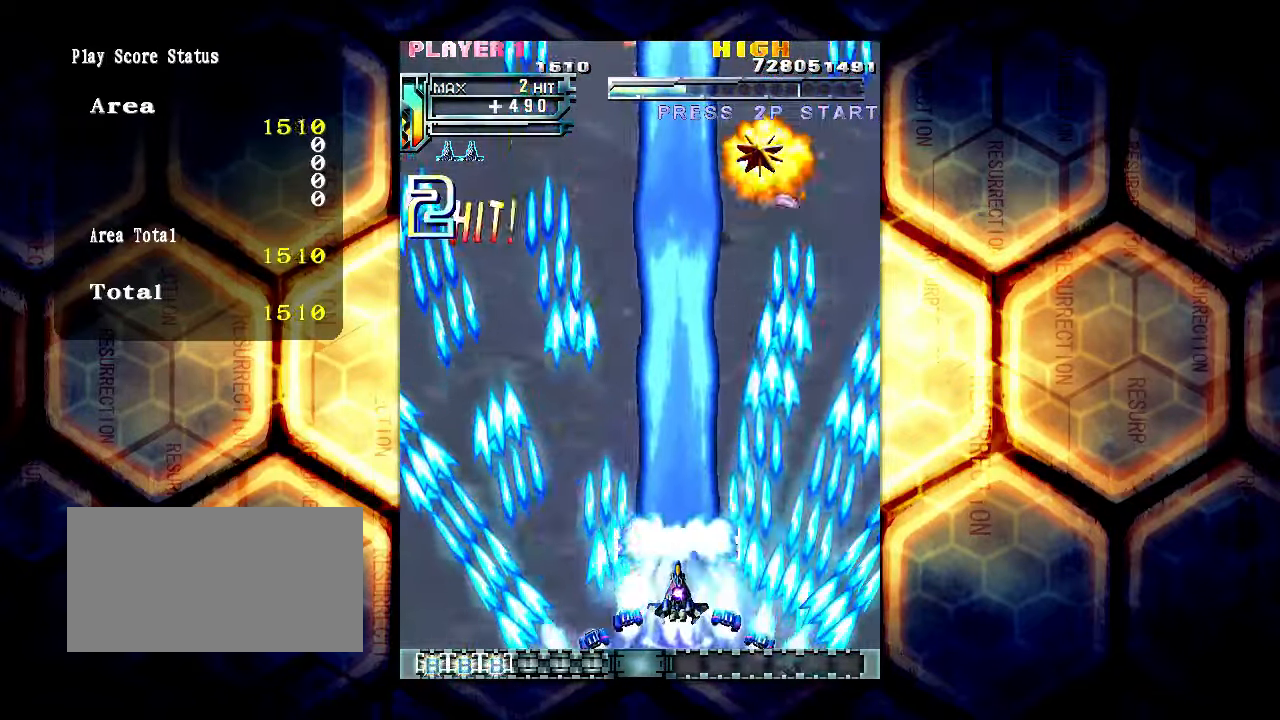
{"buttons": [], "left_stick": "left", "events": [[100, "left_stick", "left"]]}
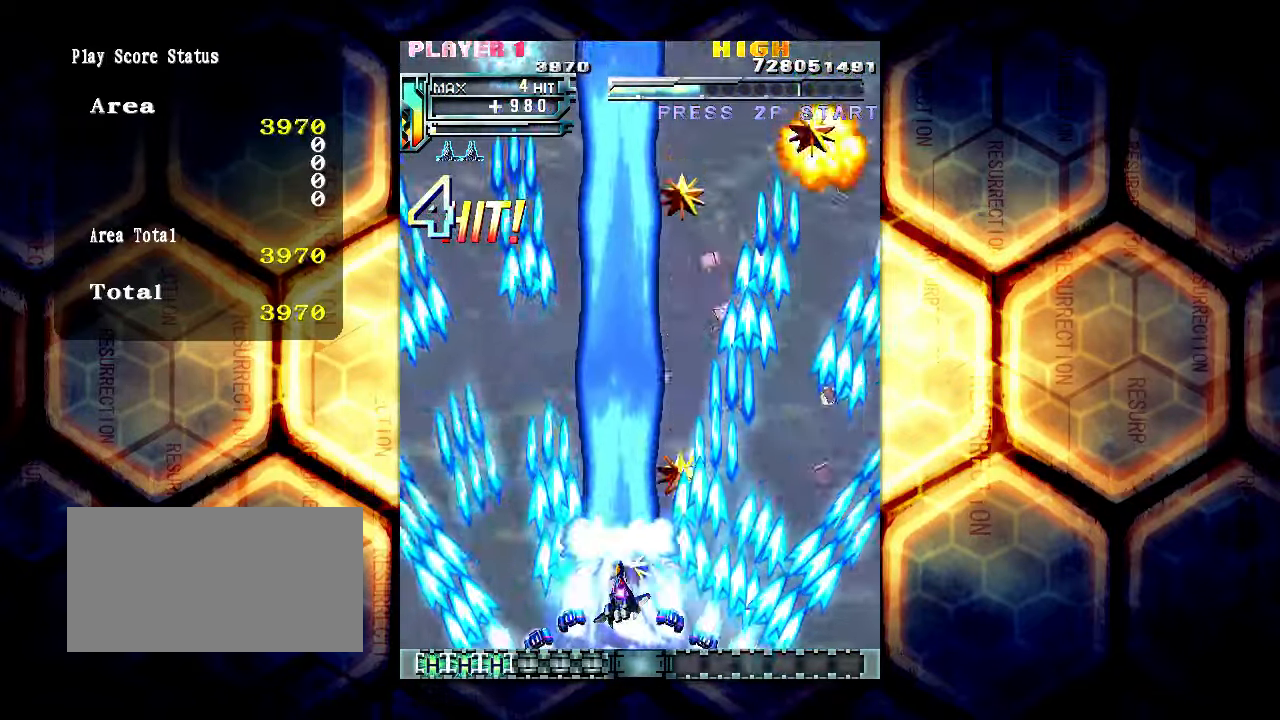
{"buttons": [], "left_stick": "left", "events": []}
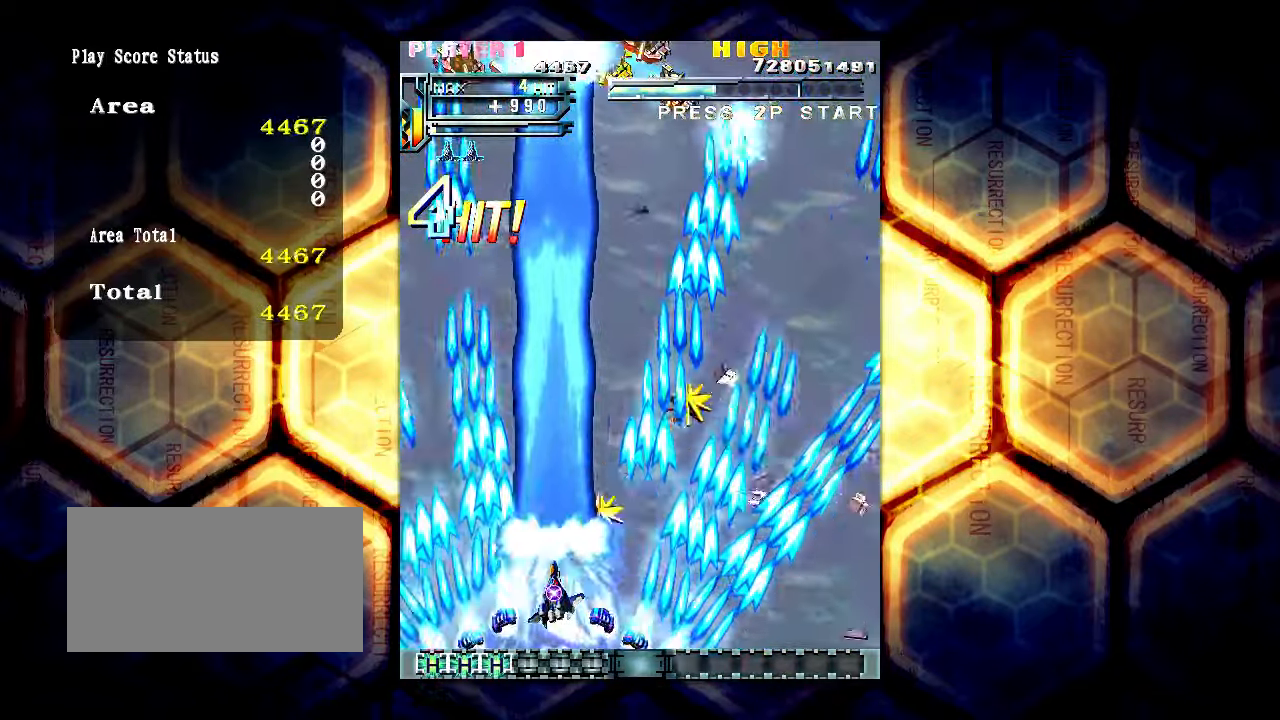
{"buttons": [], "left_stick": "right", "events": [[100, "left_stick", "center"], [417, "left_stick", "right"]]}
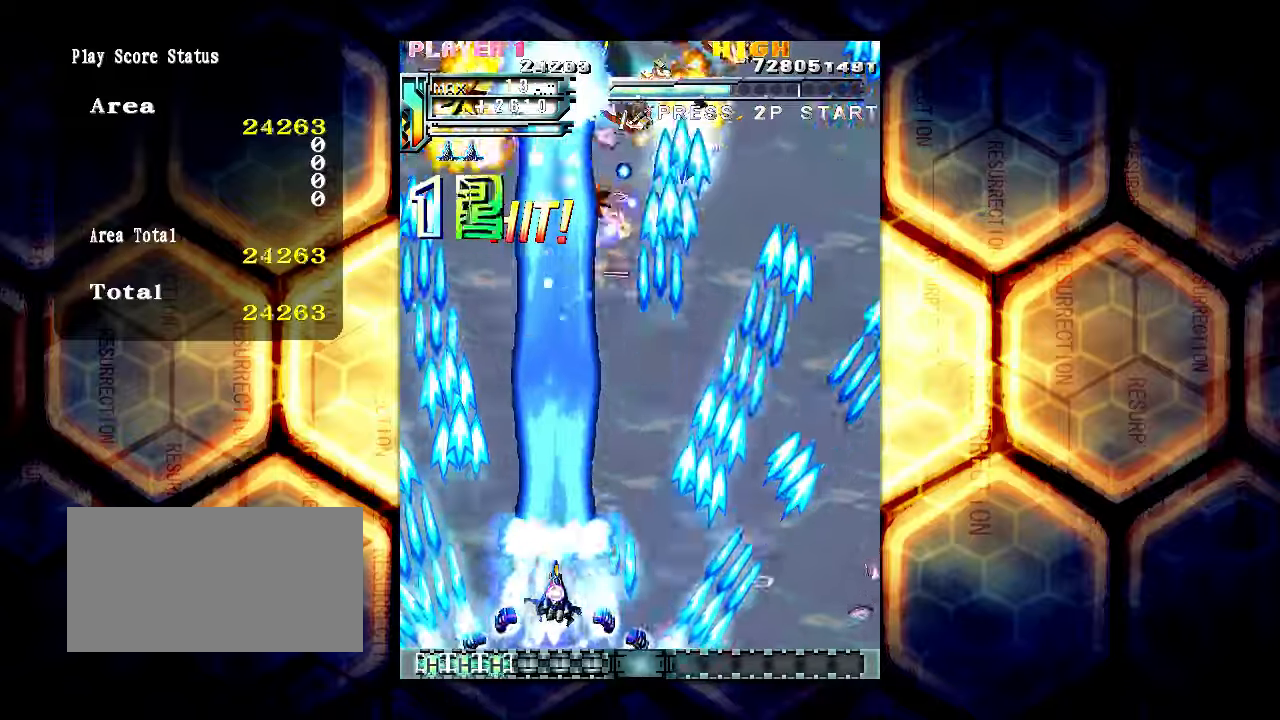
{"buttons": [], "left_stick": "down", "events": [[100, "left_stick", "center"], [384, "left_stick", "down"]]}
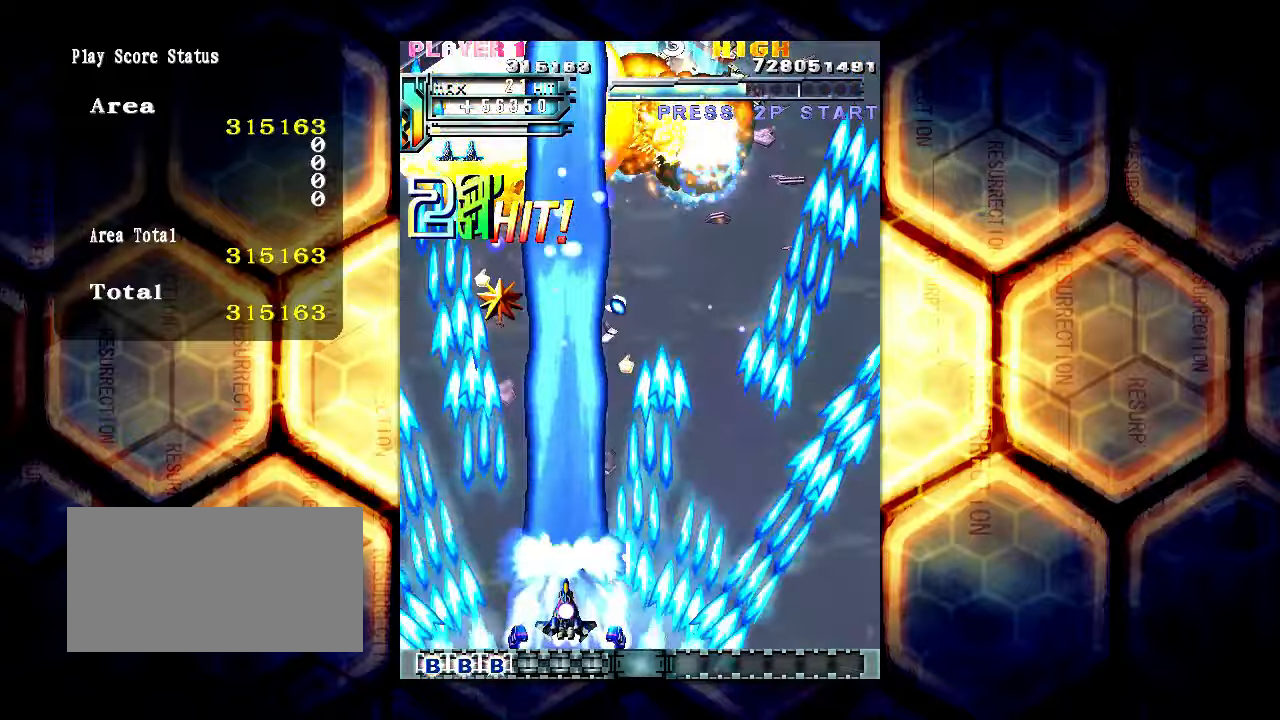
{"buttons": [], "left_stick": "right", "events": [[234, "left_stick", "right"]]}
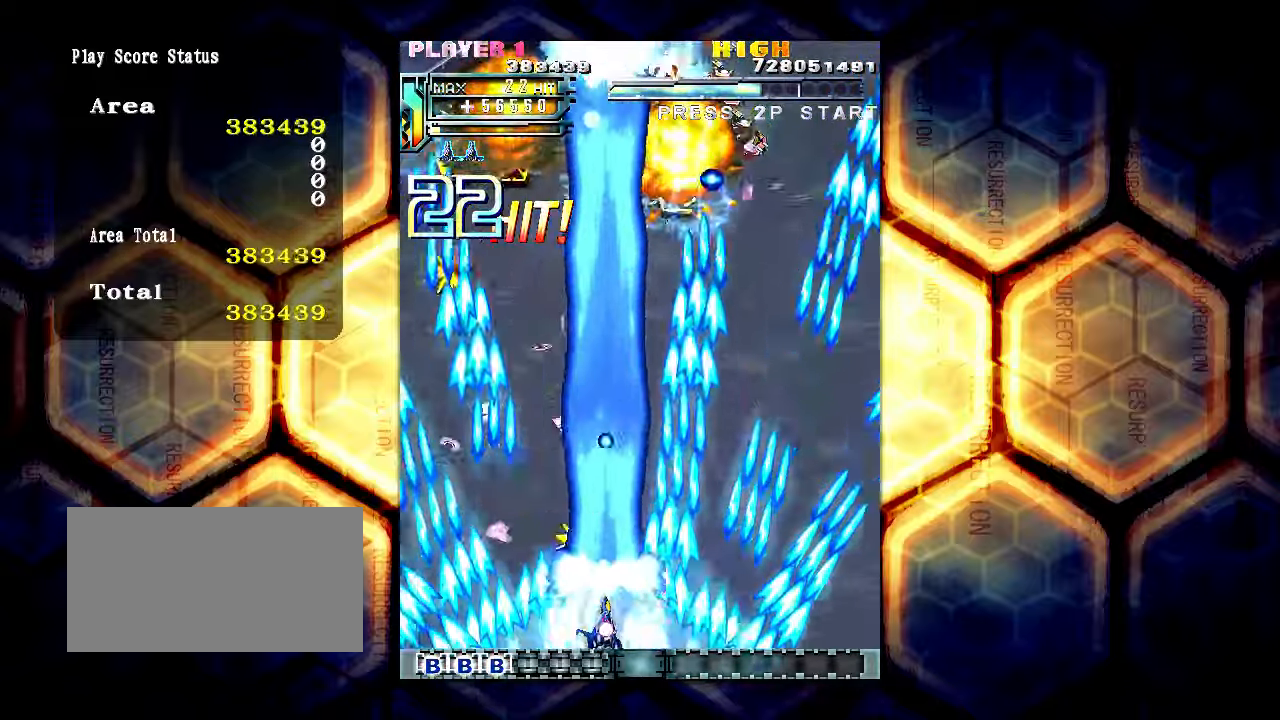
{"buttons": [], "left_stick": "center", "events": [[267, "left_stick", "center"]]}
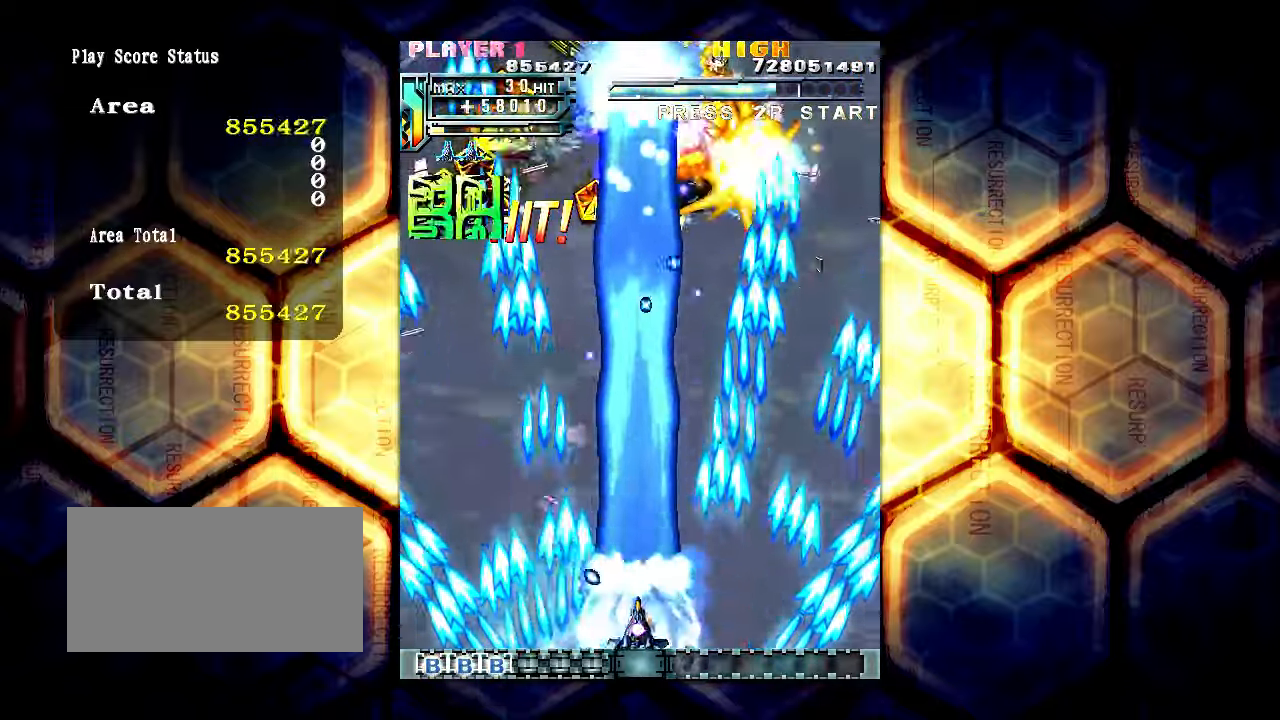
{"buttons": [], "left_stick": "right", "events": [[50, "left_stick", "right"], [217, "left_stick", "center"], [500, "left_stick", "right"]]}
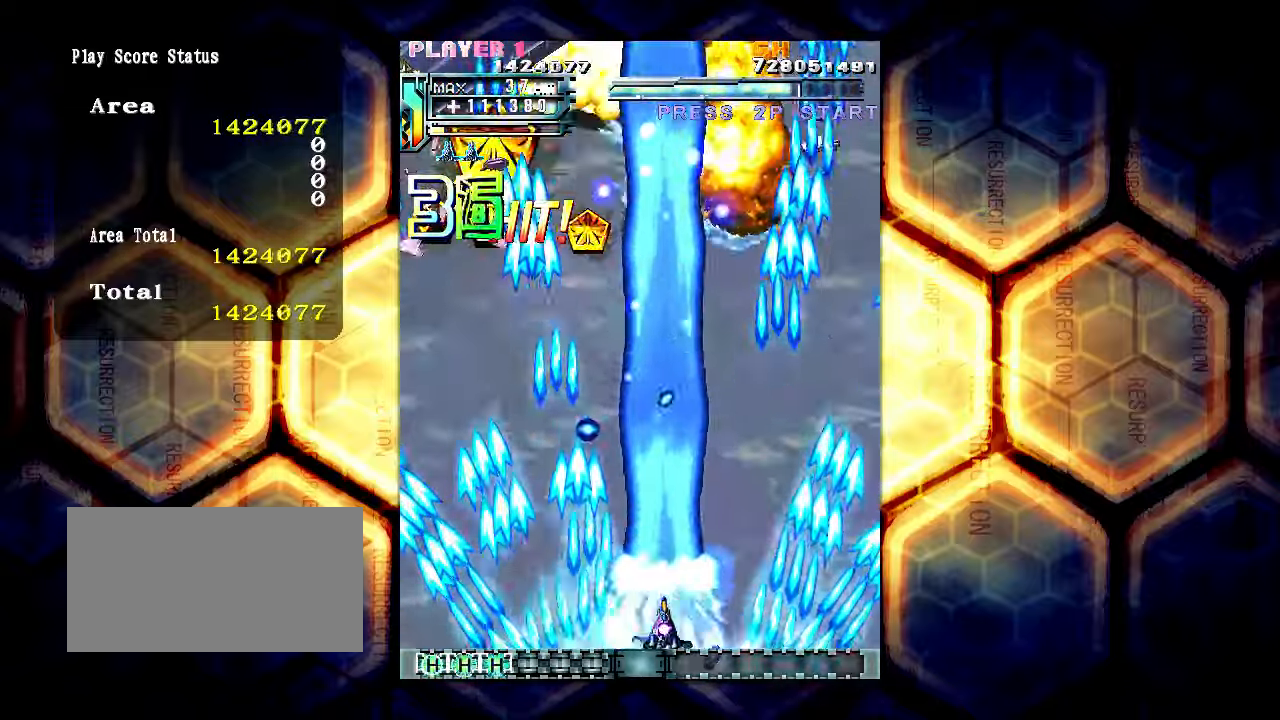
{"buttons": [], "left_stick": "up", "events": [[300, "left_stick", "up-right"], [484, "left_stick", "up"]]}
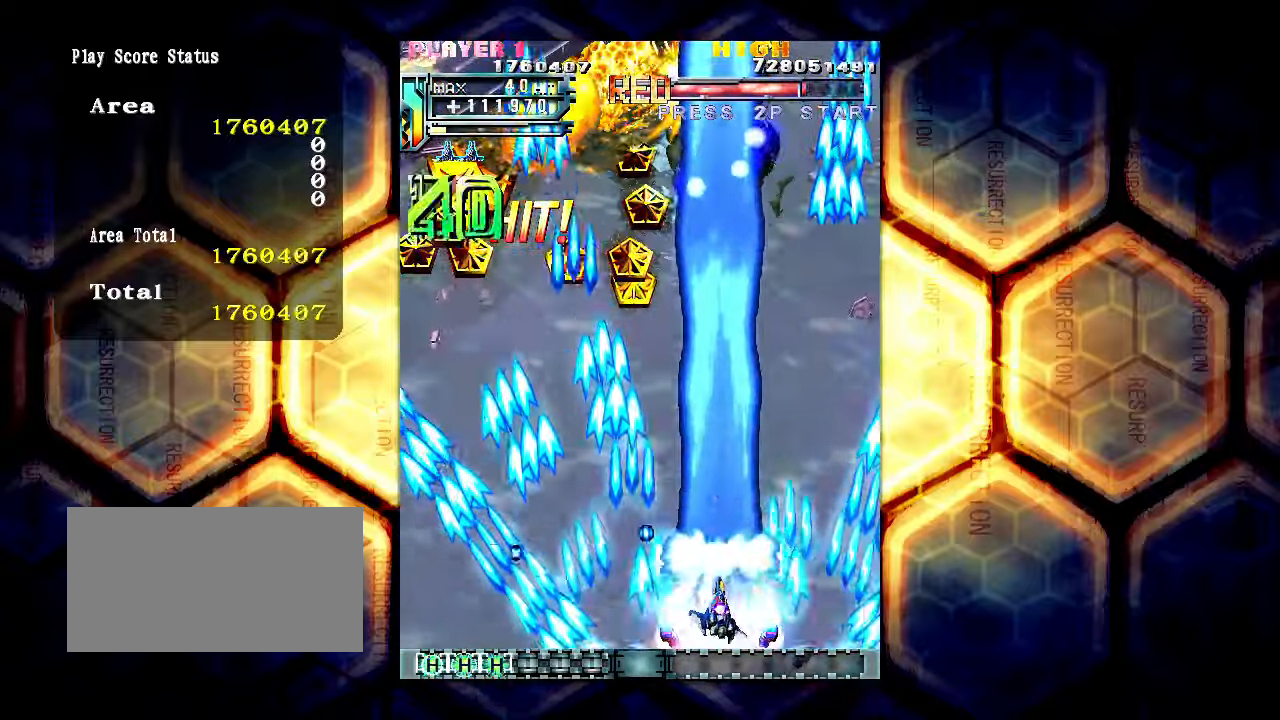
{"buttons": [], "left_stick": "left", "events": [[250, "left_stick", "left"]]}
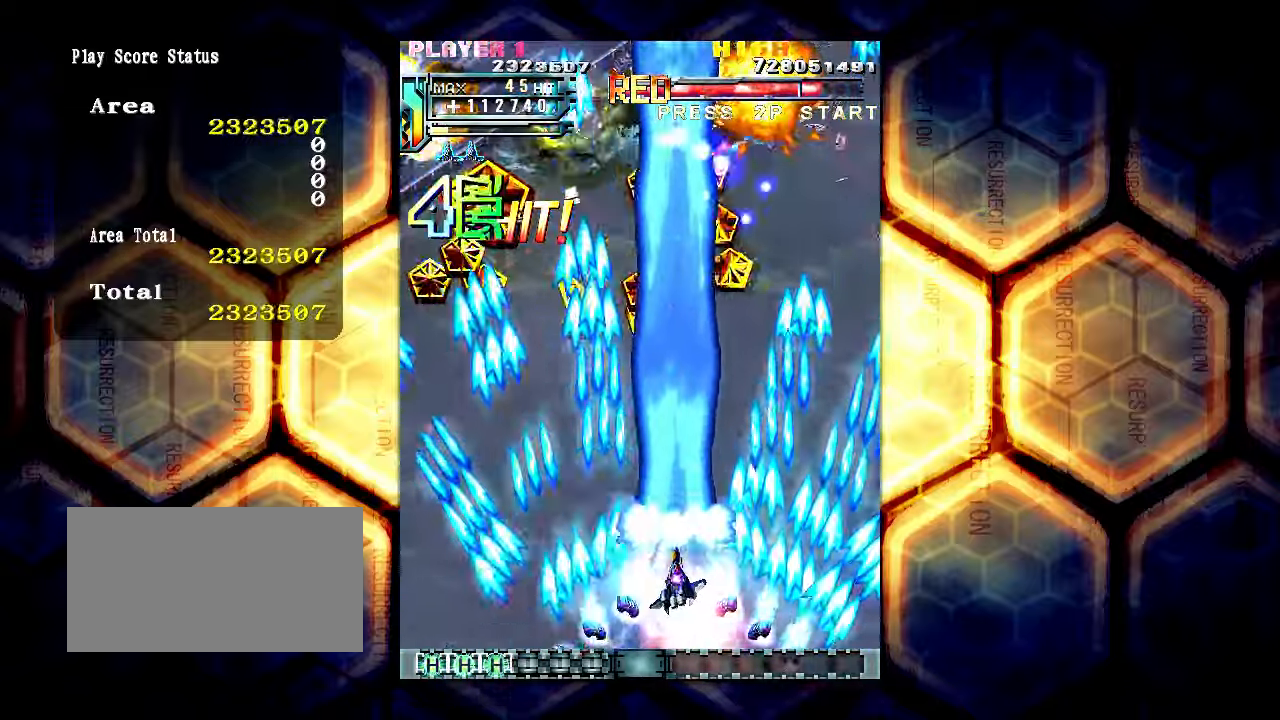
{"buttons": [], "left_stick": "left", "events": [[17, "left_stick", "down-left"], [234, "left_stick", "left"]]}
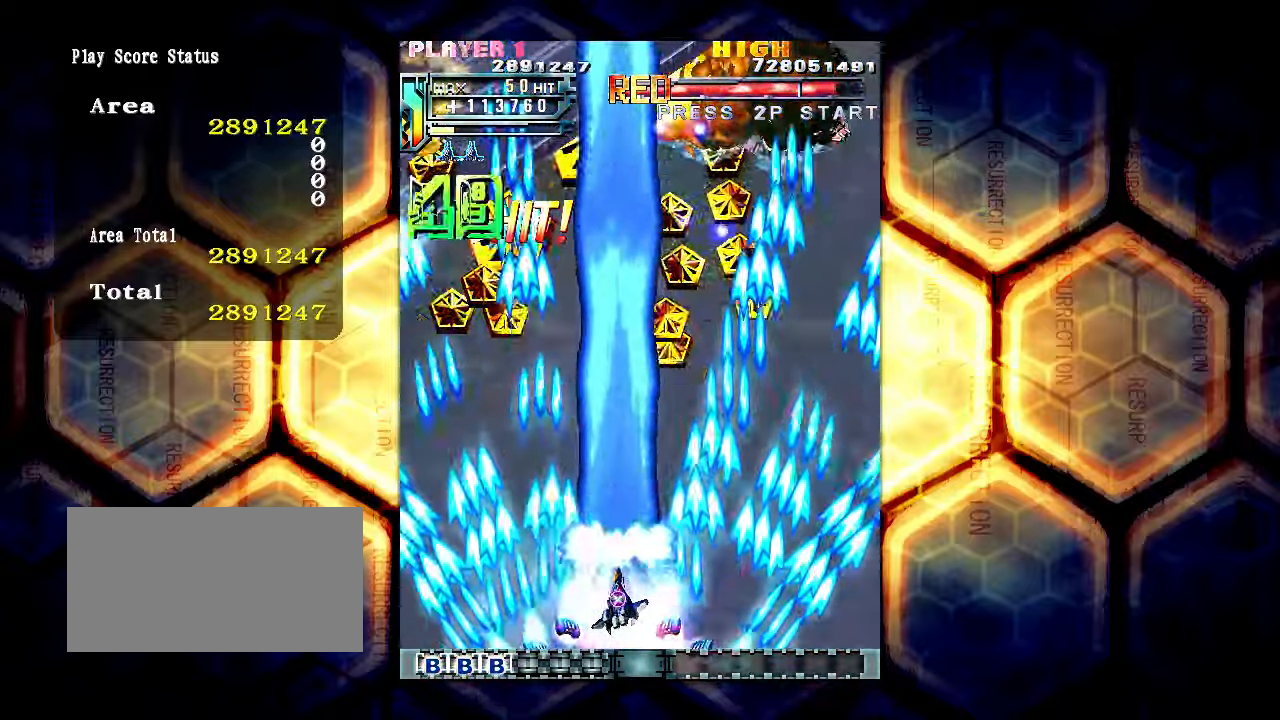
{"buttons": [], "left_stick": "left", "events": []}
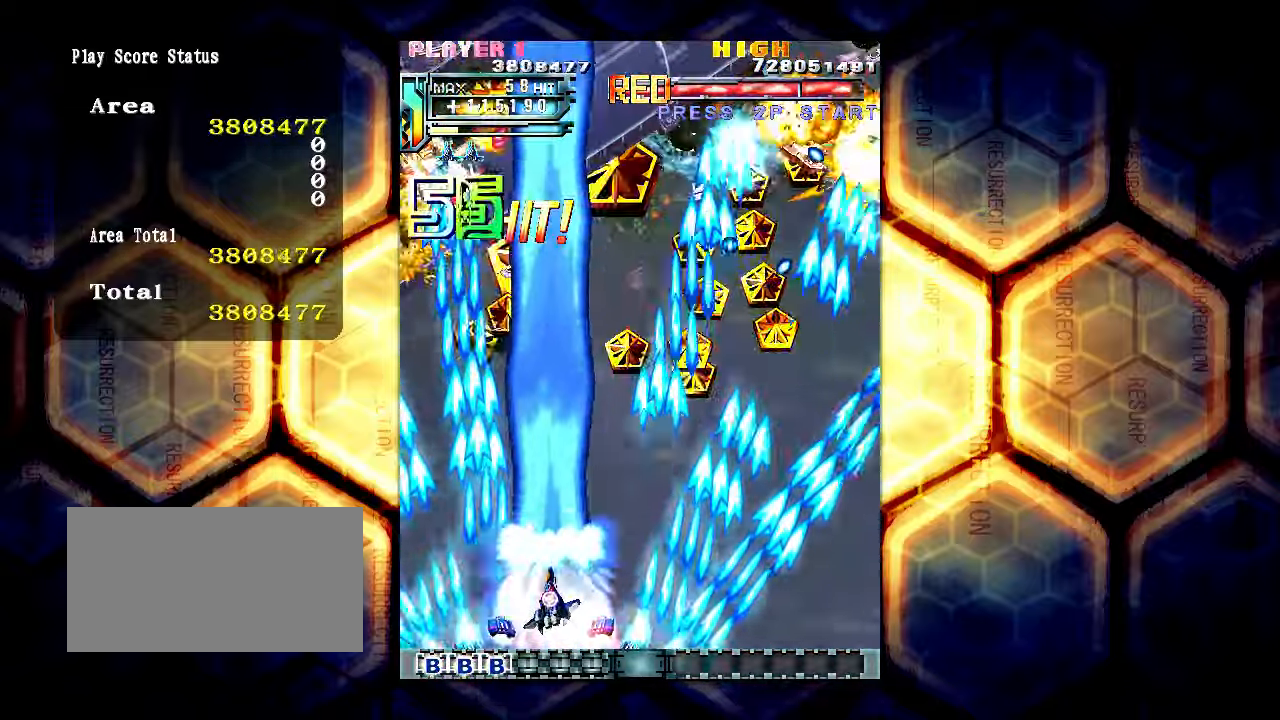
{"buttons": [], "left_stick": "left", "events": []}
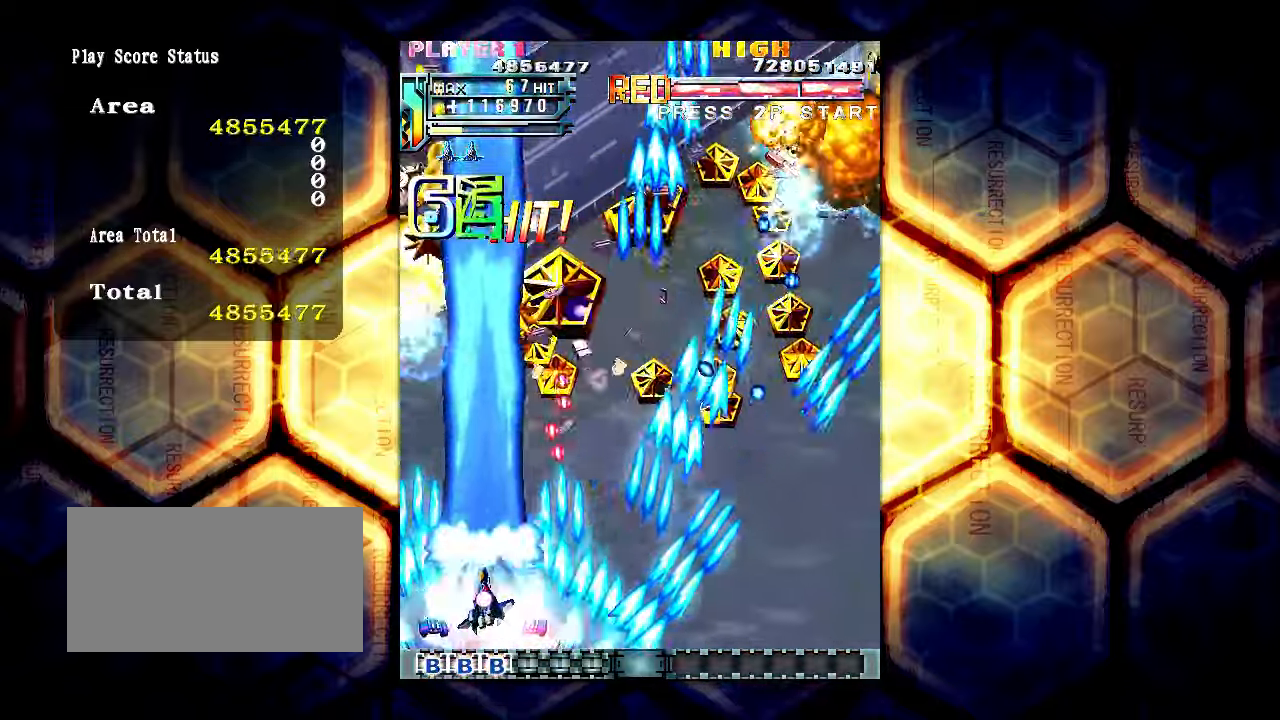
{"buttons": [], "left_stick": "up", "events": [[200, "left_stick", "up"]]}
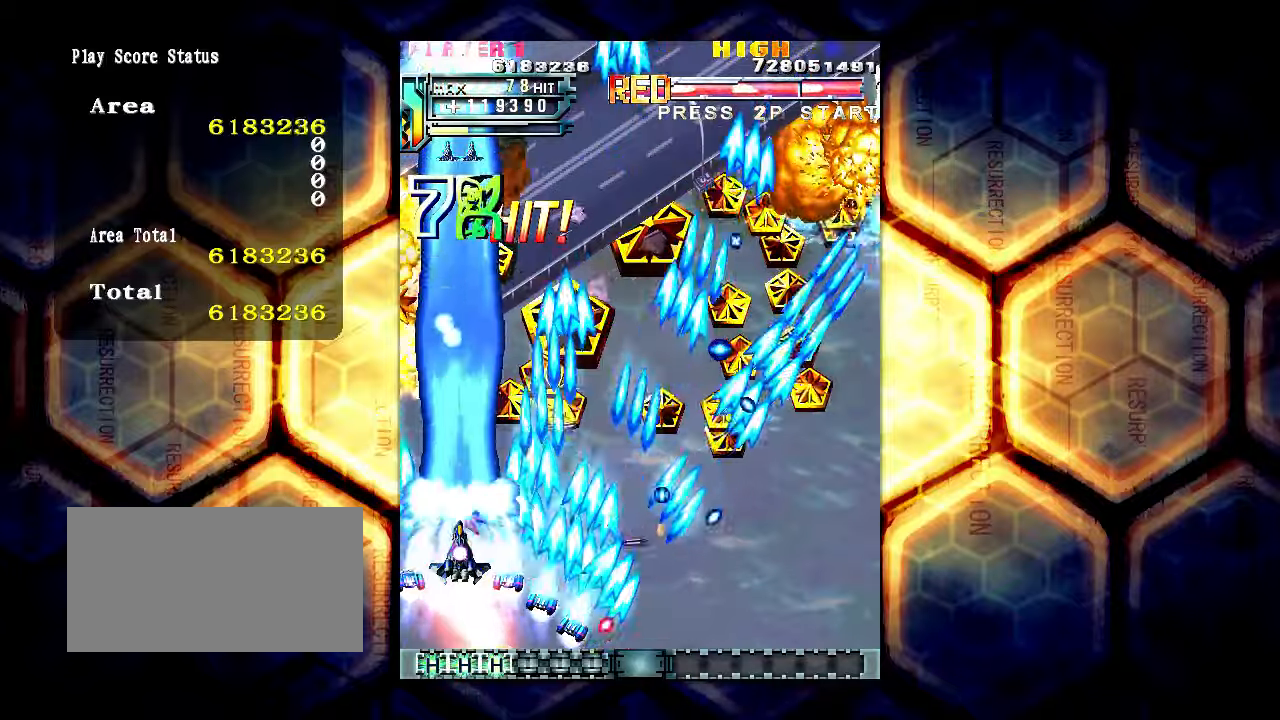
{"buttons": [], "left_stick": "right", "events": [[133, "left_stick", "up-right"], [383, "left_stick", "center"], [433, "left_stick", "right"]]}
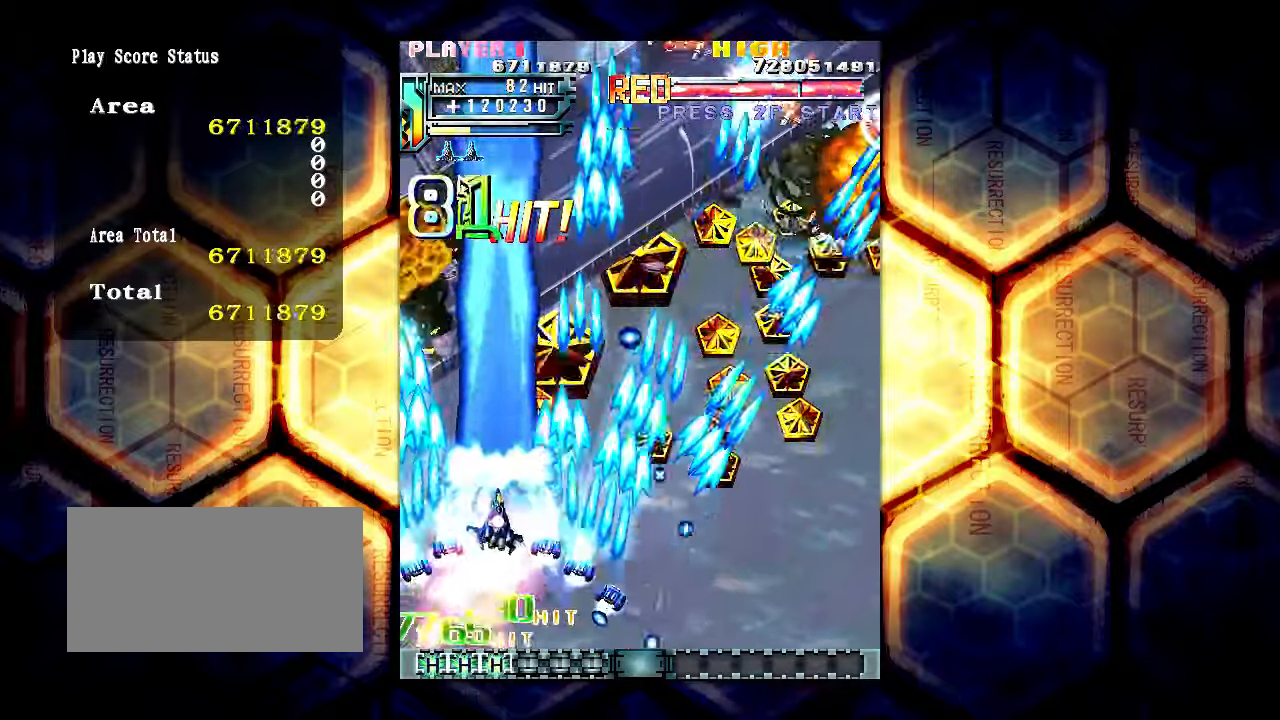
{"buttons": [], "left_stick": "right", "events": [[216, "left_stick", "up-right"], [333, "left_stick", "right"]]}
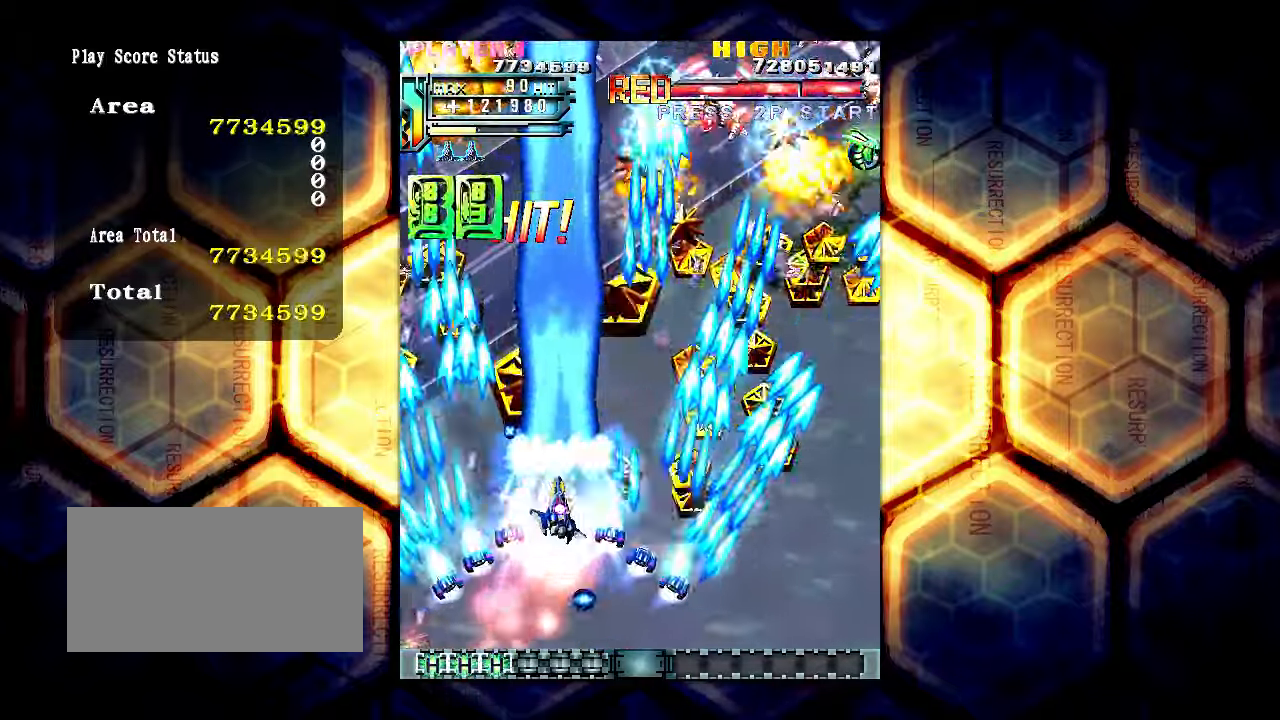
{"buttons": [], "left_stick": "right", "events": [[33, "left_stick", "down-right"], [316, "left_stick", "right"]]}
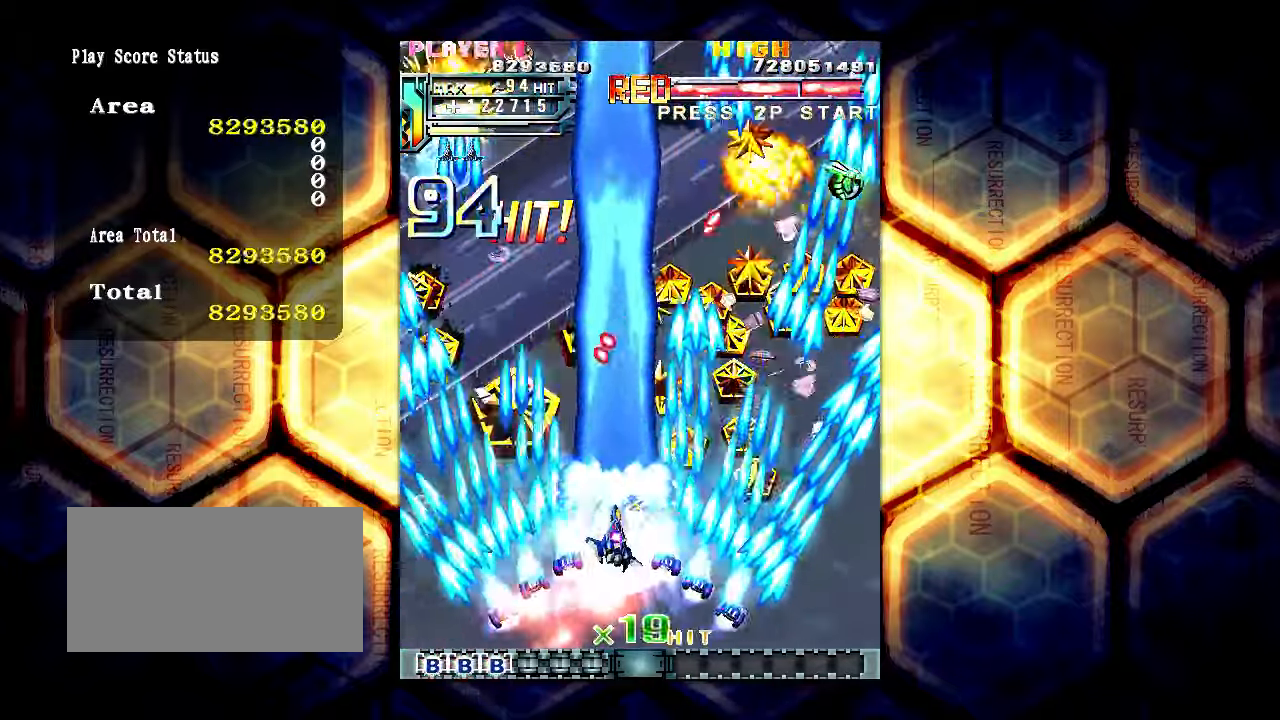
{"buttons": [], "left_stick": "right", "events": []}
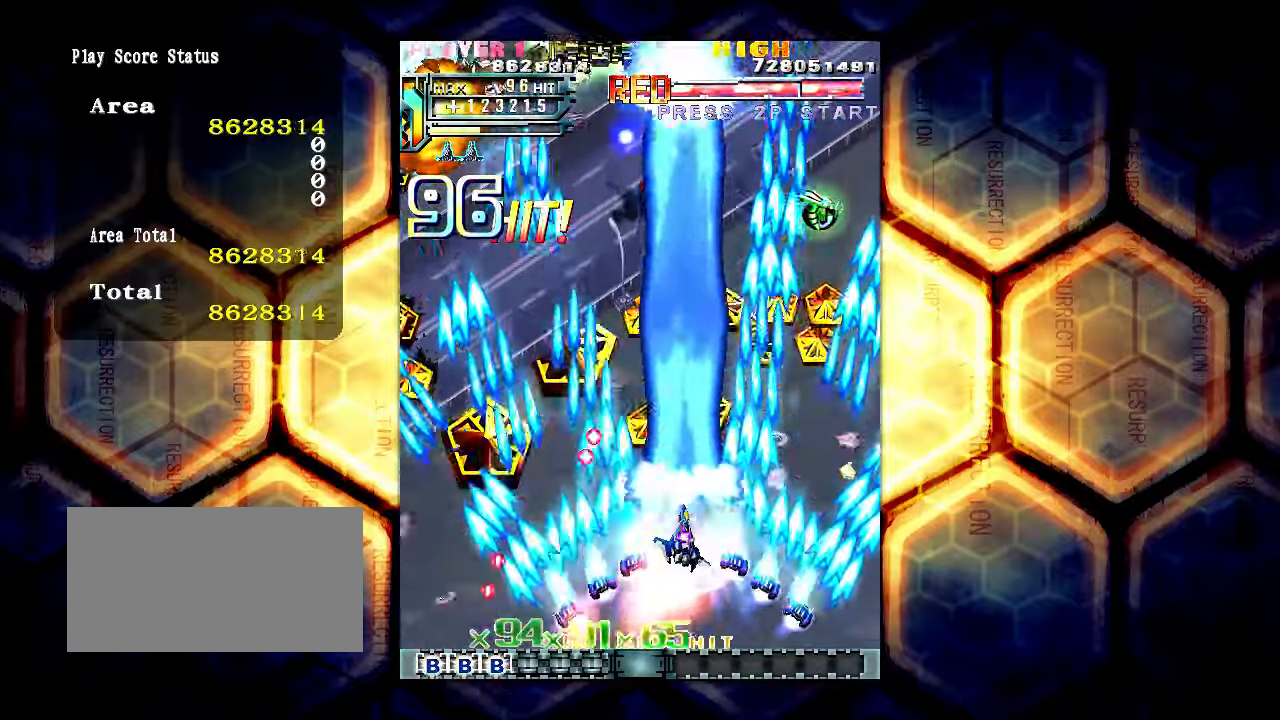
{"buttons": [], "left_stick": "down-left", "events": [[83, "left_stick", "down-right"], [216, "left_stick", "down"], [333, "left_stick", "down-left"]]}
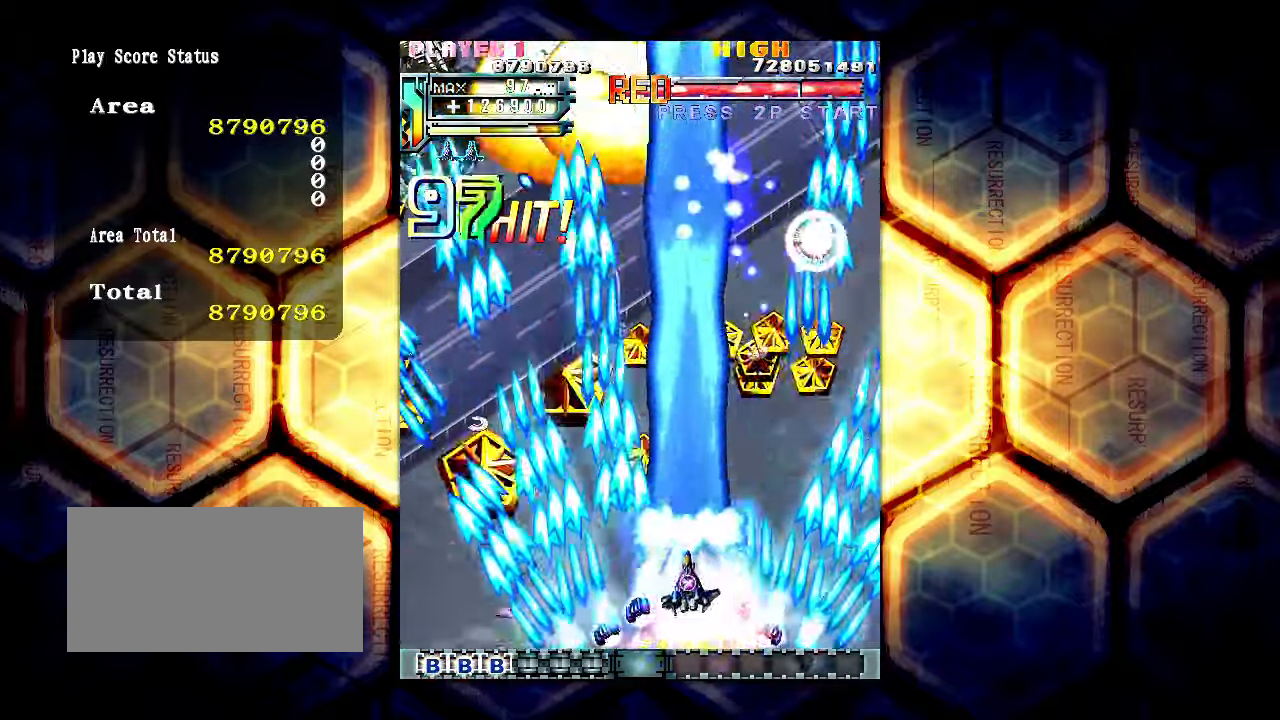
{"buttons": [], "left_stick": "left", "events": [[66, "left_stick", "left"]]}
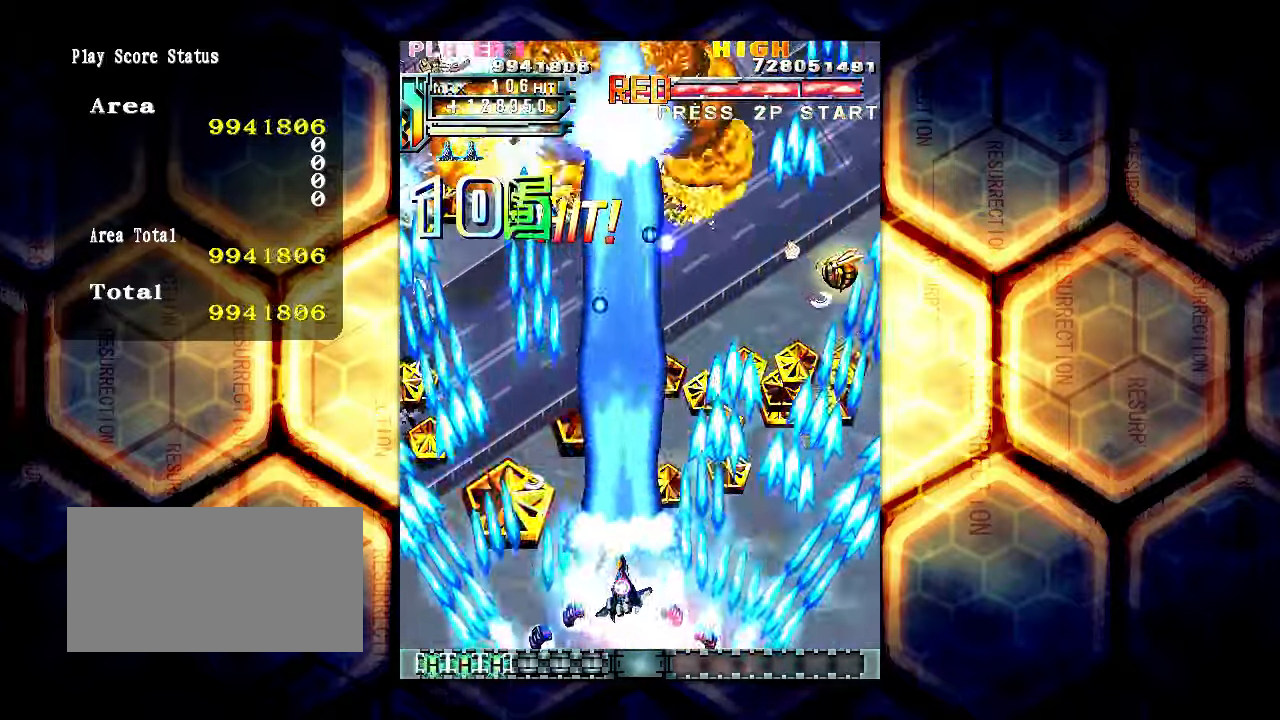
{"buttons": [], "left_stick": "left", "events": []}
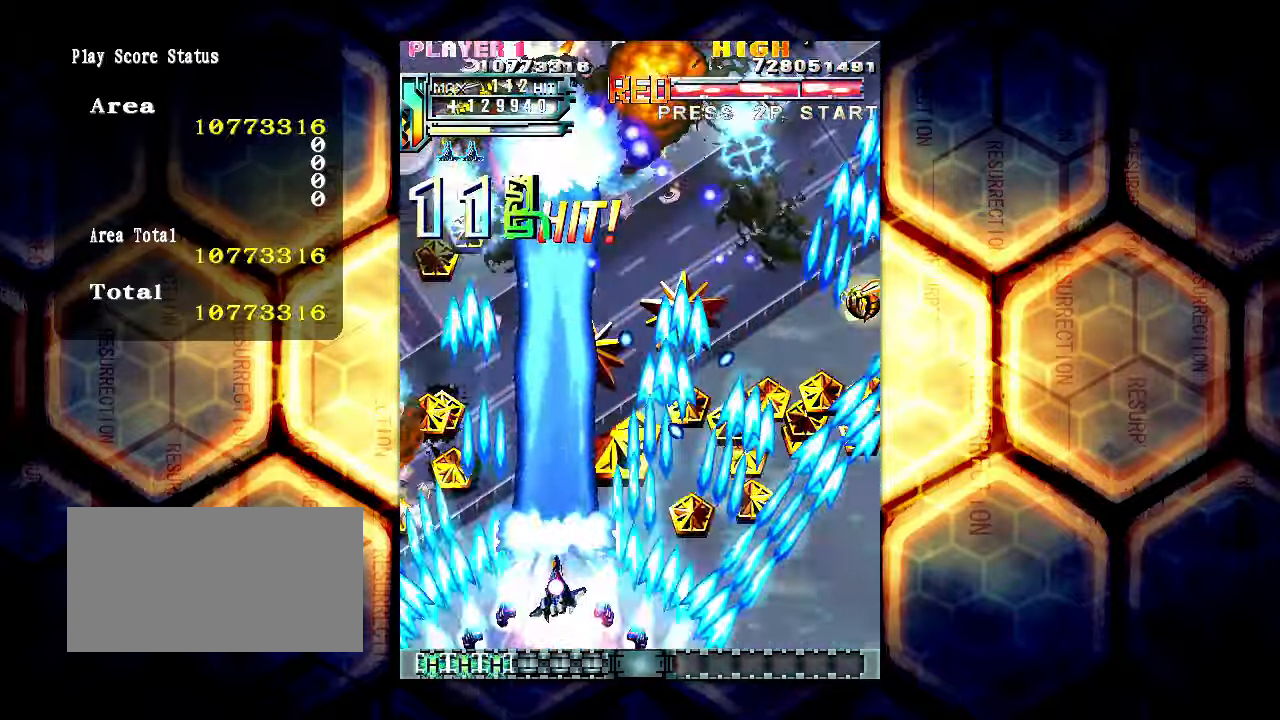
{"buttons": [], "left_stick": "left", "events": []}
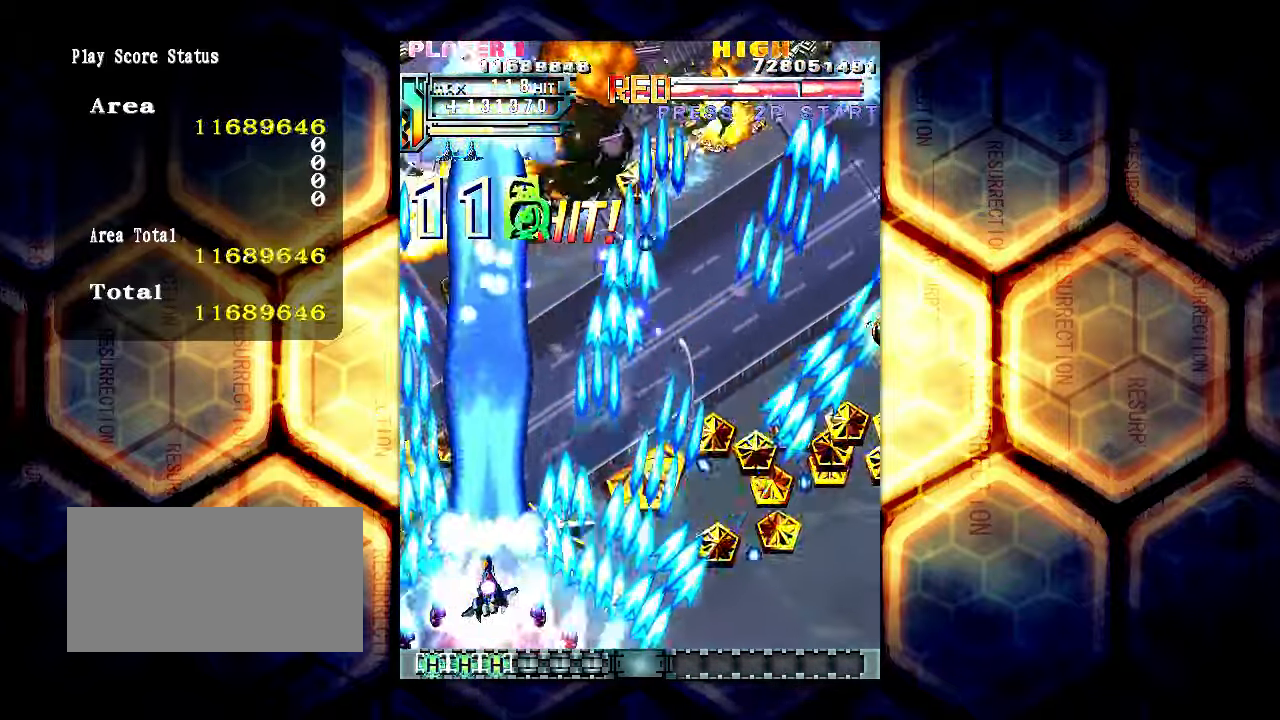
{"buttons": [], "left_stick": "right", "events": [[33, "left_stick", "center"], [83, "left_stick", "right"]]}
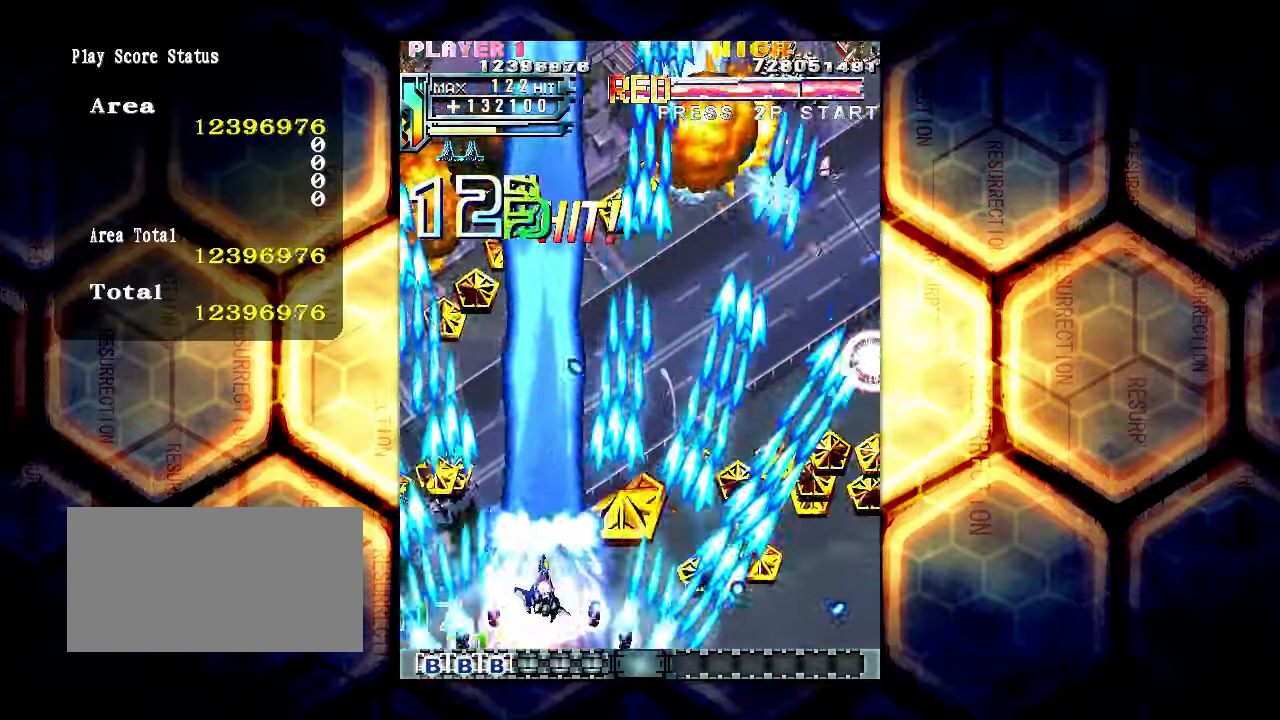
{"buttons": [], "left_stick": "right", "events": []}
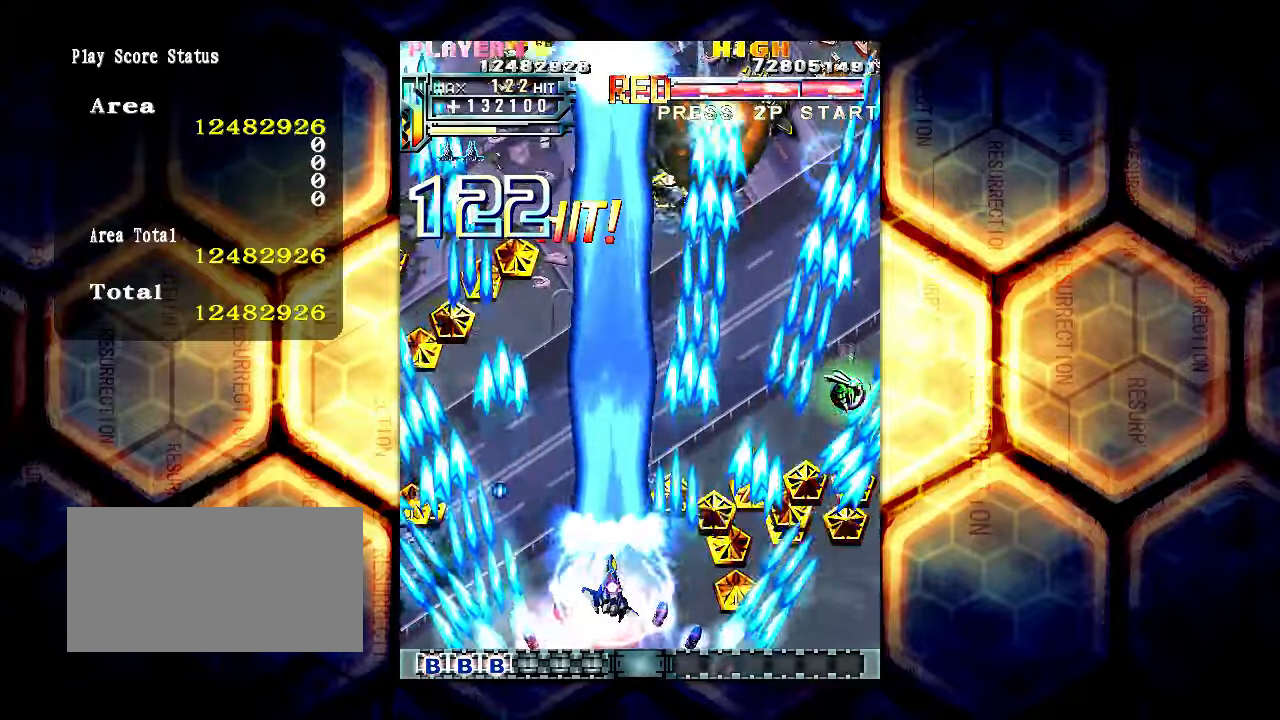
{"buttons": [], "left_stick": "right", "events": []}
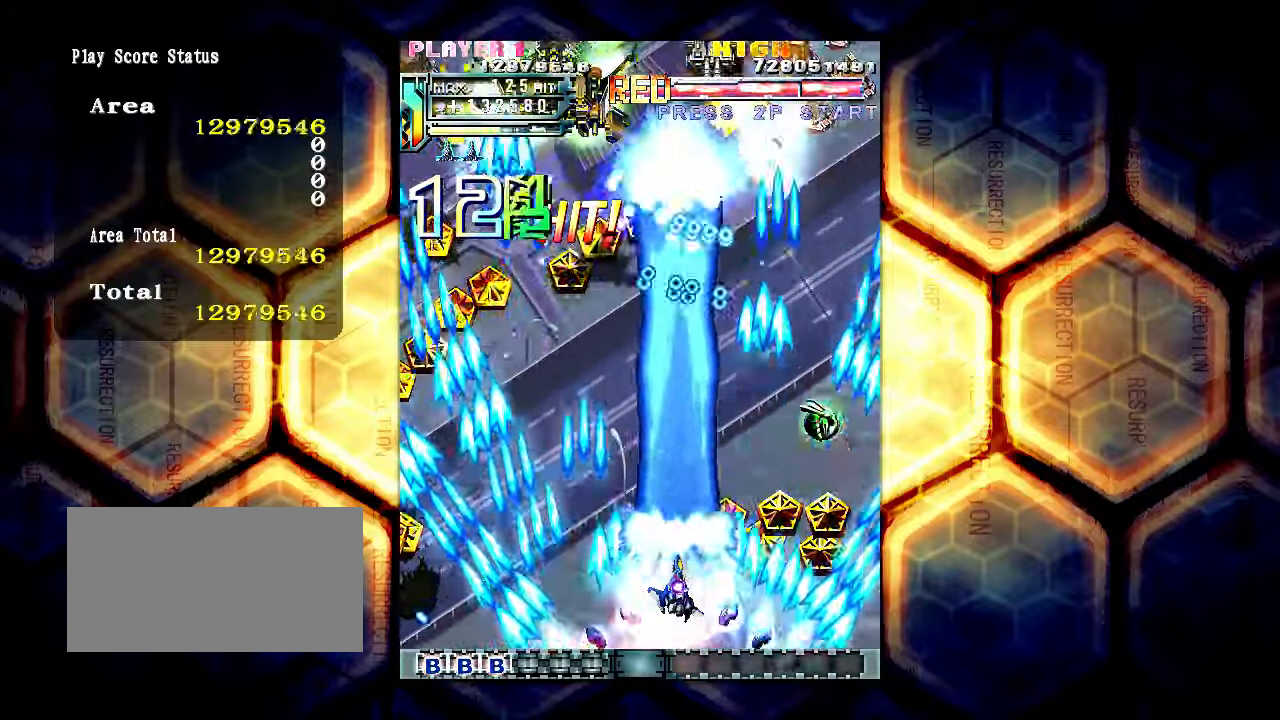
{"buttons": [], "left_stick": "down-right", "events": [[217, "left_stick", "down-right"]]}
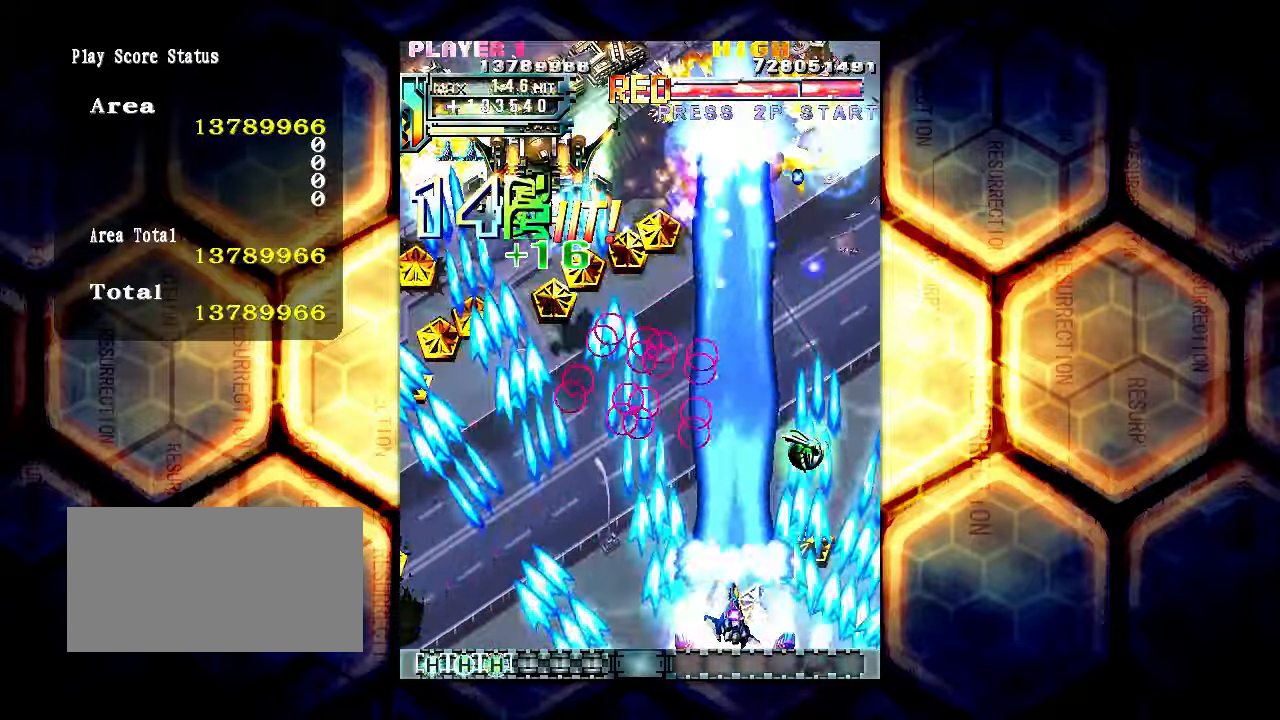
{"buttons": [], "left_stick": "left", "events": [[217, "left_stick", "left"]]}